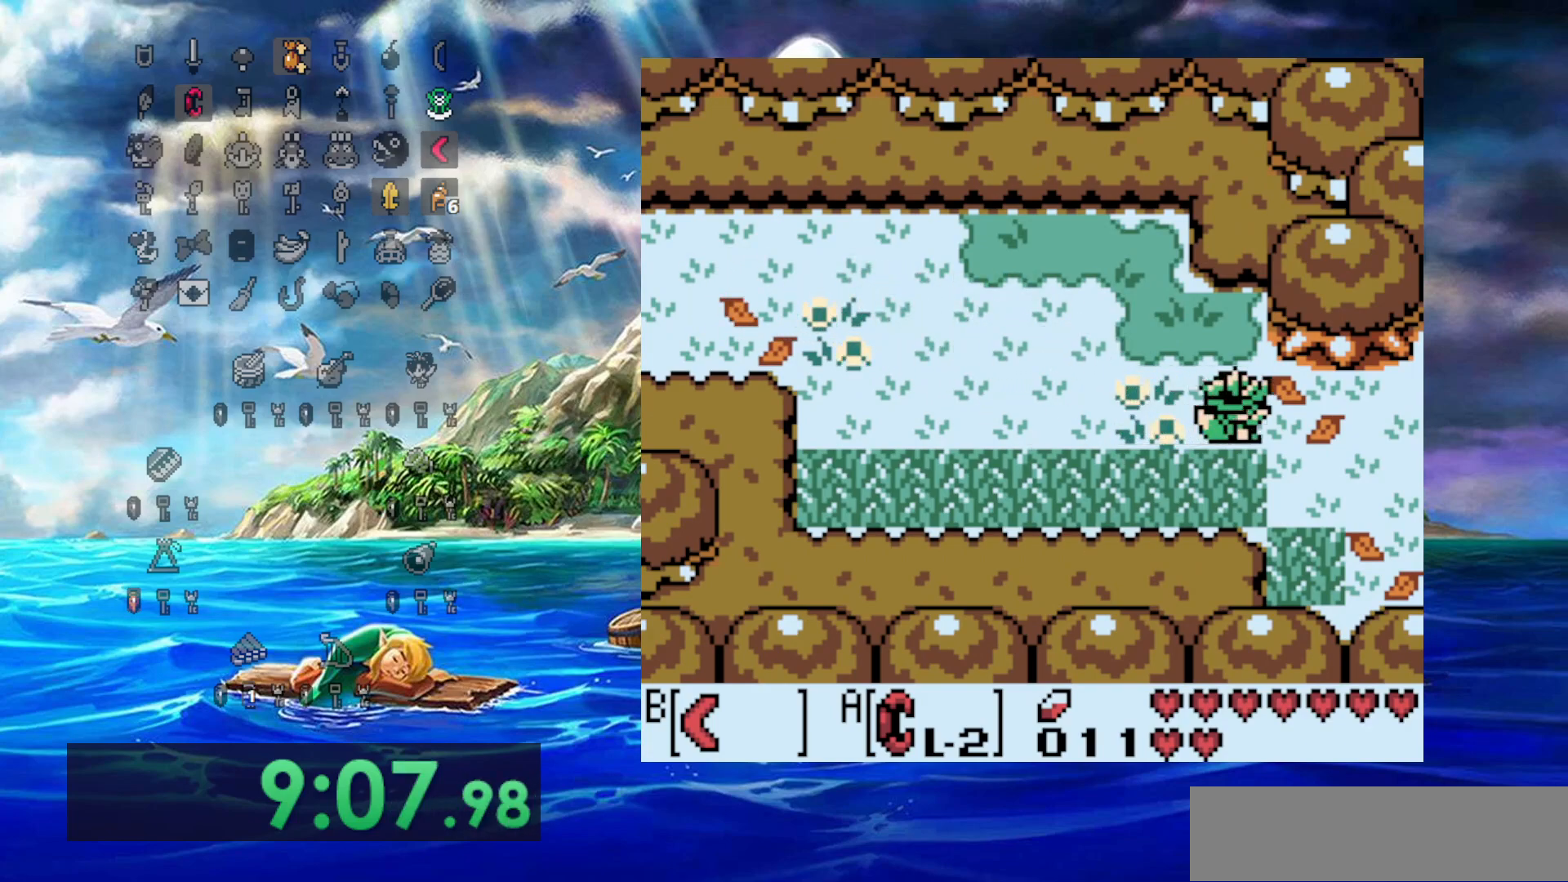
Gameplay with a controller (Nintendo layout); each line is a JSON object with the inputs held at the frame after it. "events" lists button and stick changes between this image and that frame as [ms after this image, input, new state], when the widget could be followed in between. Not read: A L3 R3.
{"buttons": ["DPAD_RIGHT"], "events": [[150, "DPAD_DOWN", "down"], [267, "DPAD_DOWN", "up"]]}
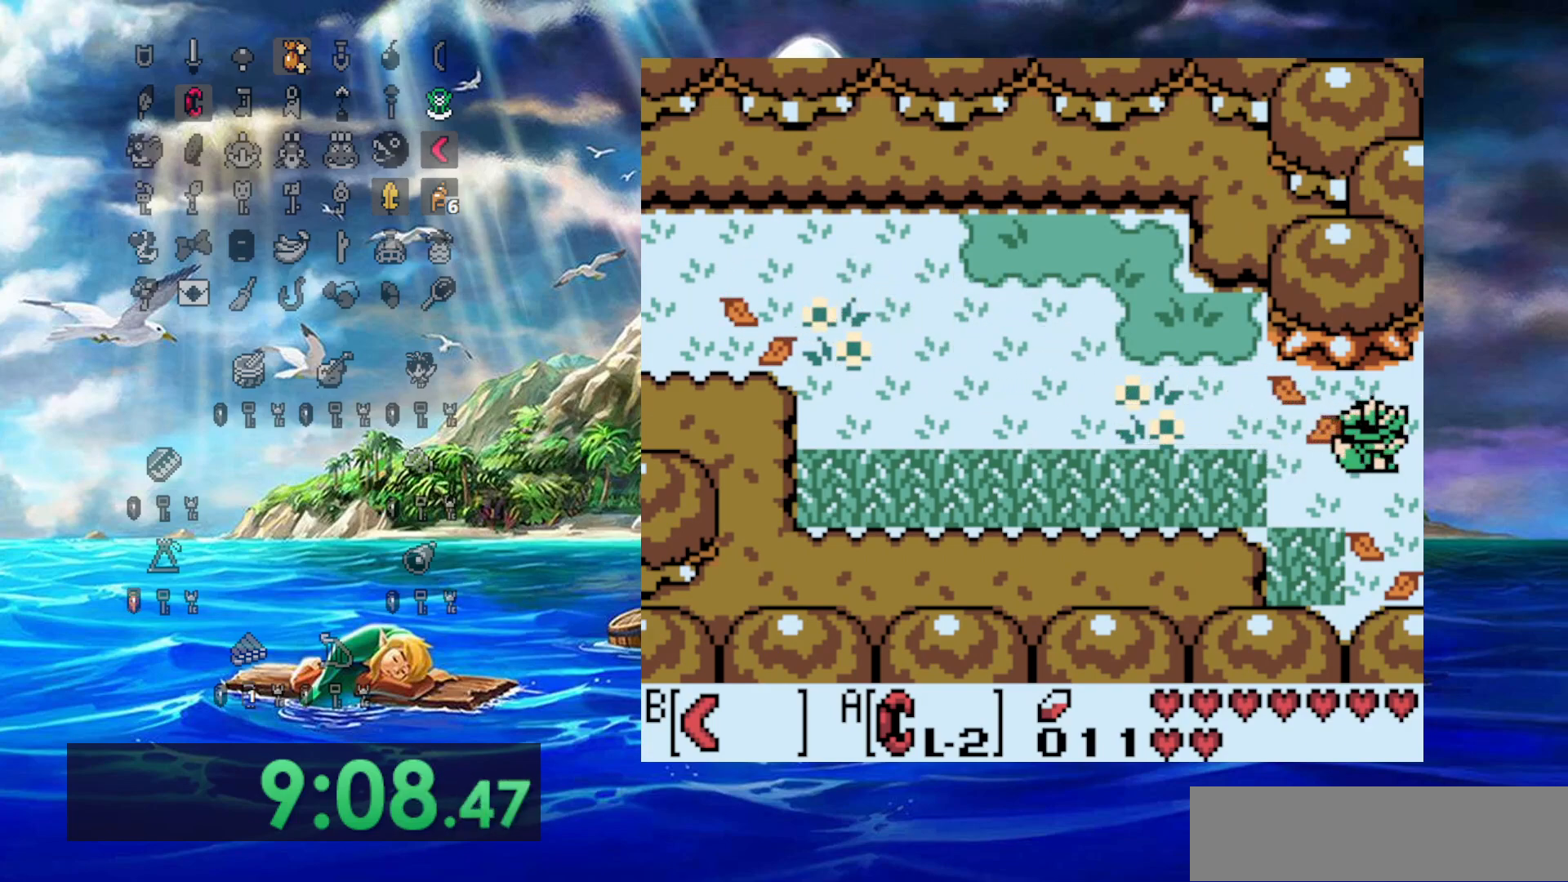
{"buttons": ["DPAD_RIGHT"], "events": []}
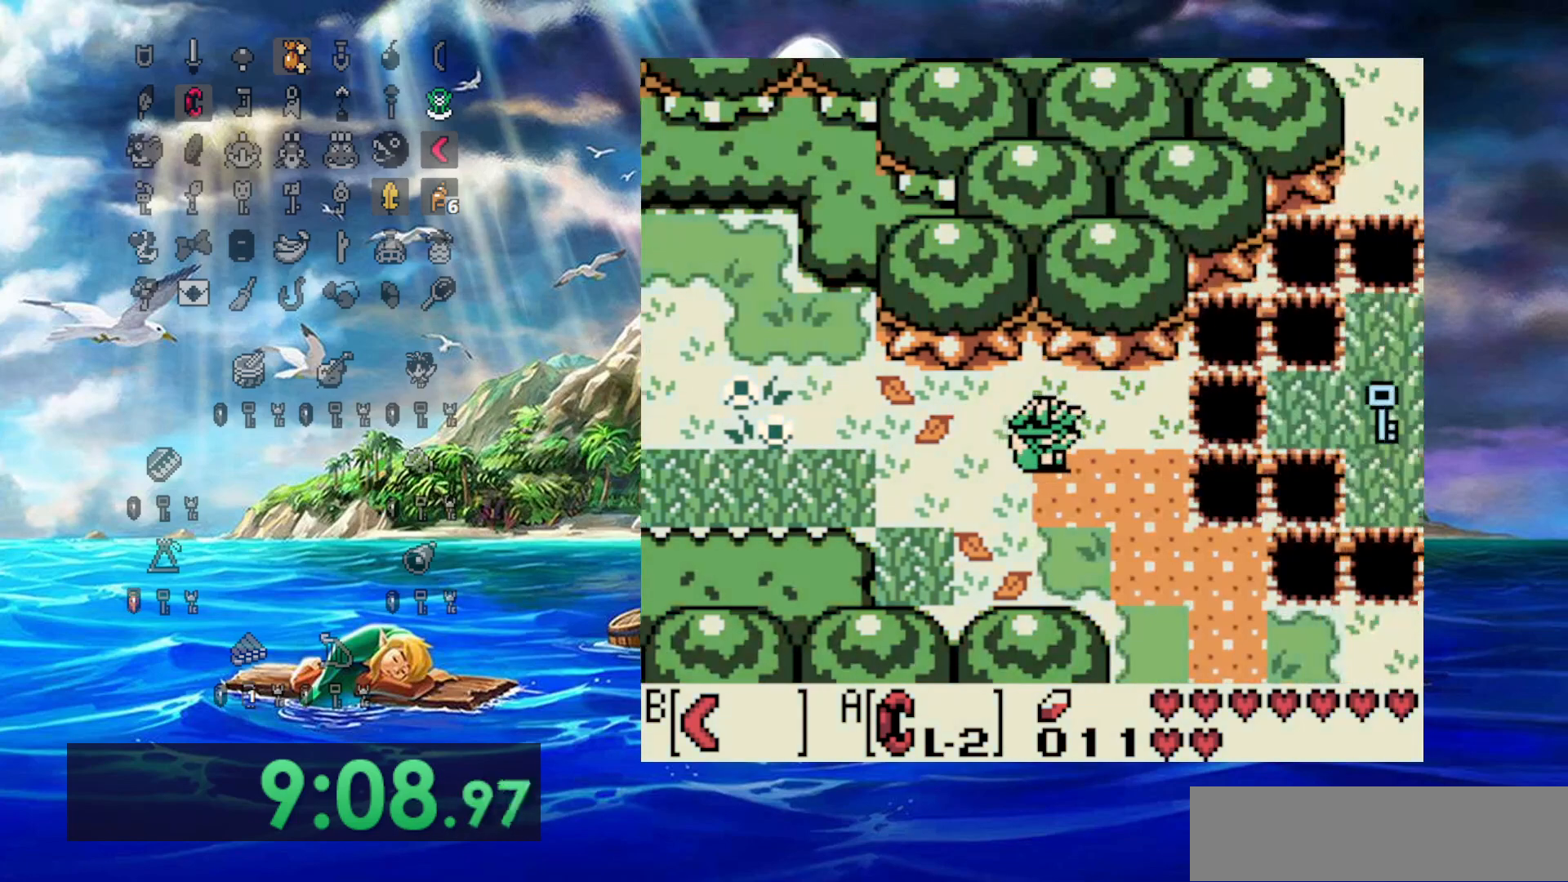
{"buttons": ["B"], "events": [[300, "B", "down"], [500, "DPAD_RIGHT", "up"]]}
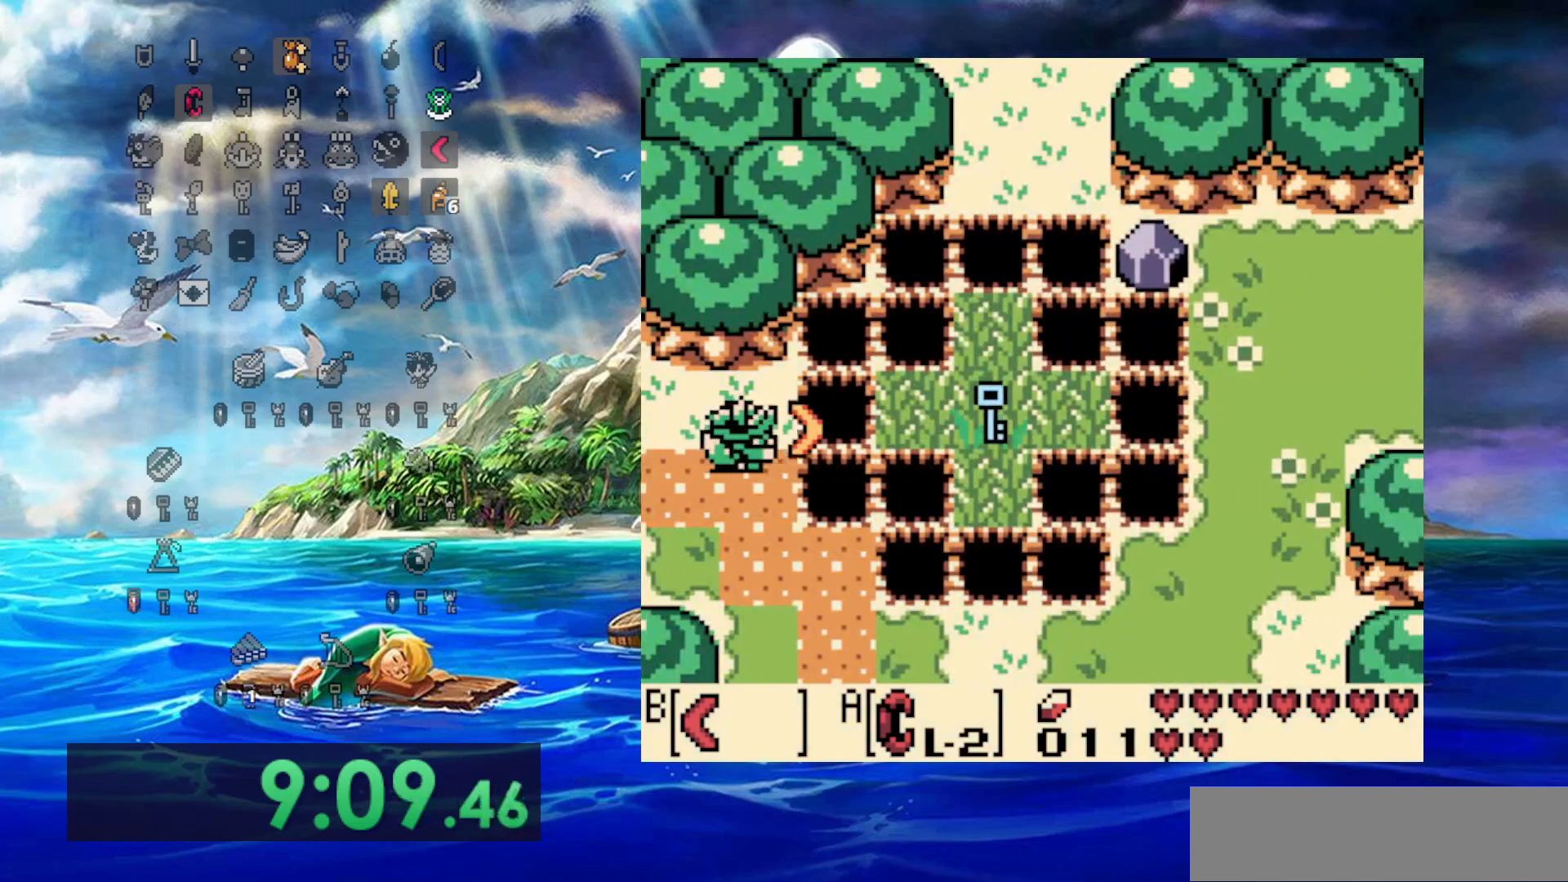
{"buttons": ["B"], "events": []}
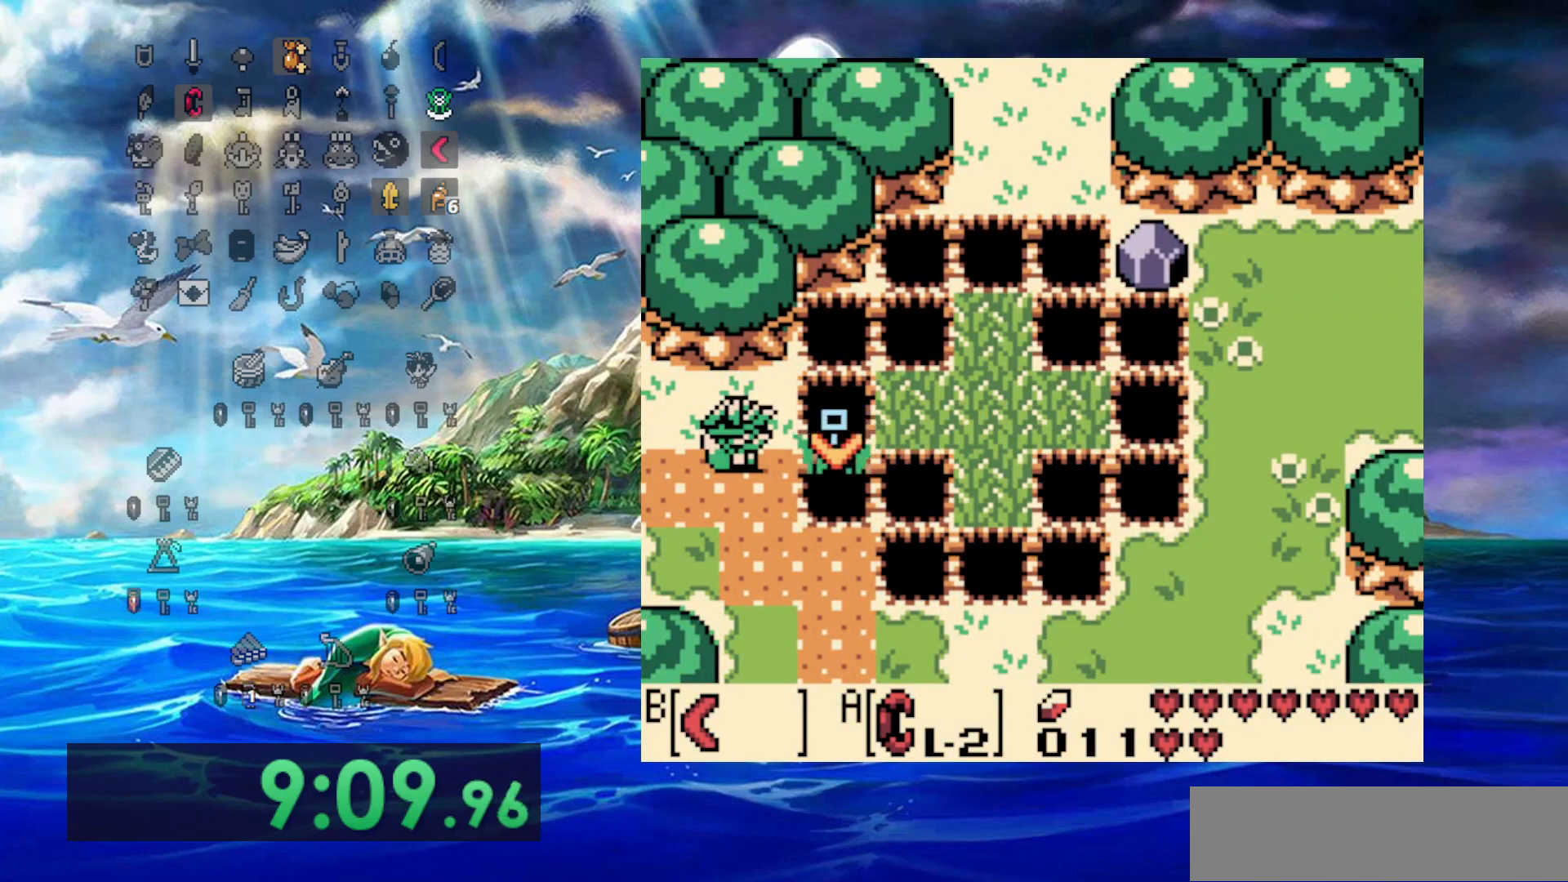
{"buttons": ["DPAD_LEFT"], "events": [[283, "DPAD_LEFT", "down"], [350, "B", "up"]]}
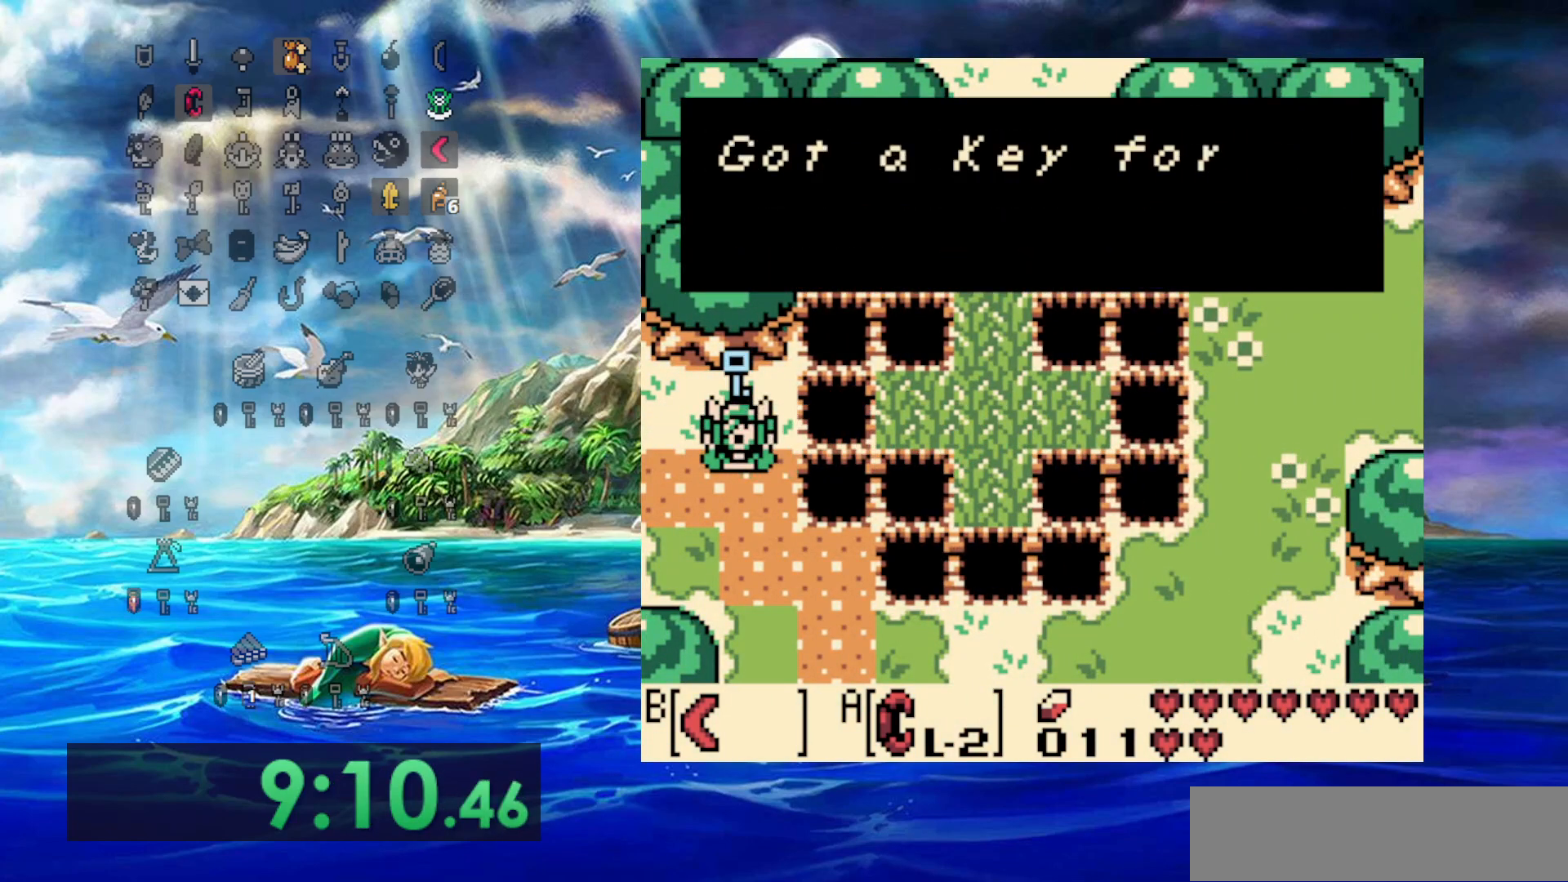
{"buttons": ["DPAD_LEFT"], "events": []}
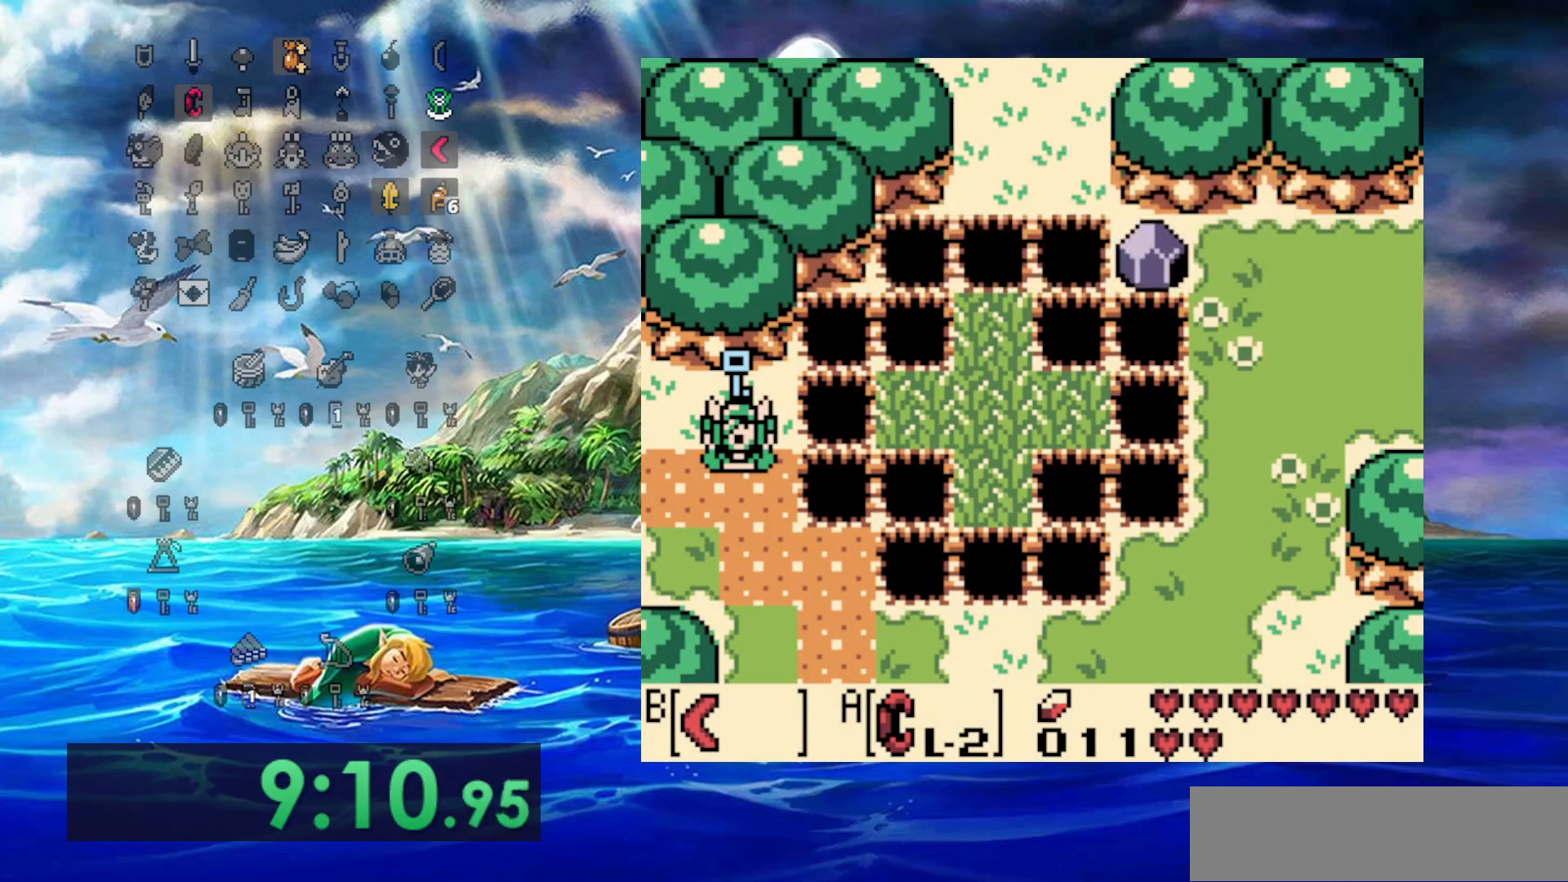
{"buttons": ["DPAD_LEFT"], "events": []}
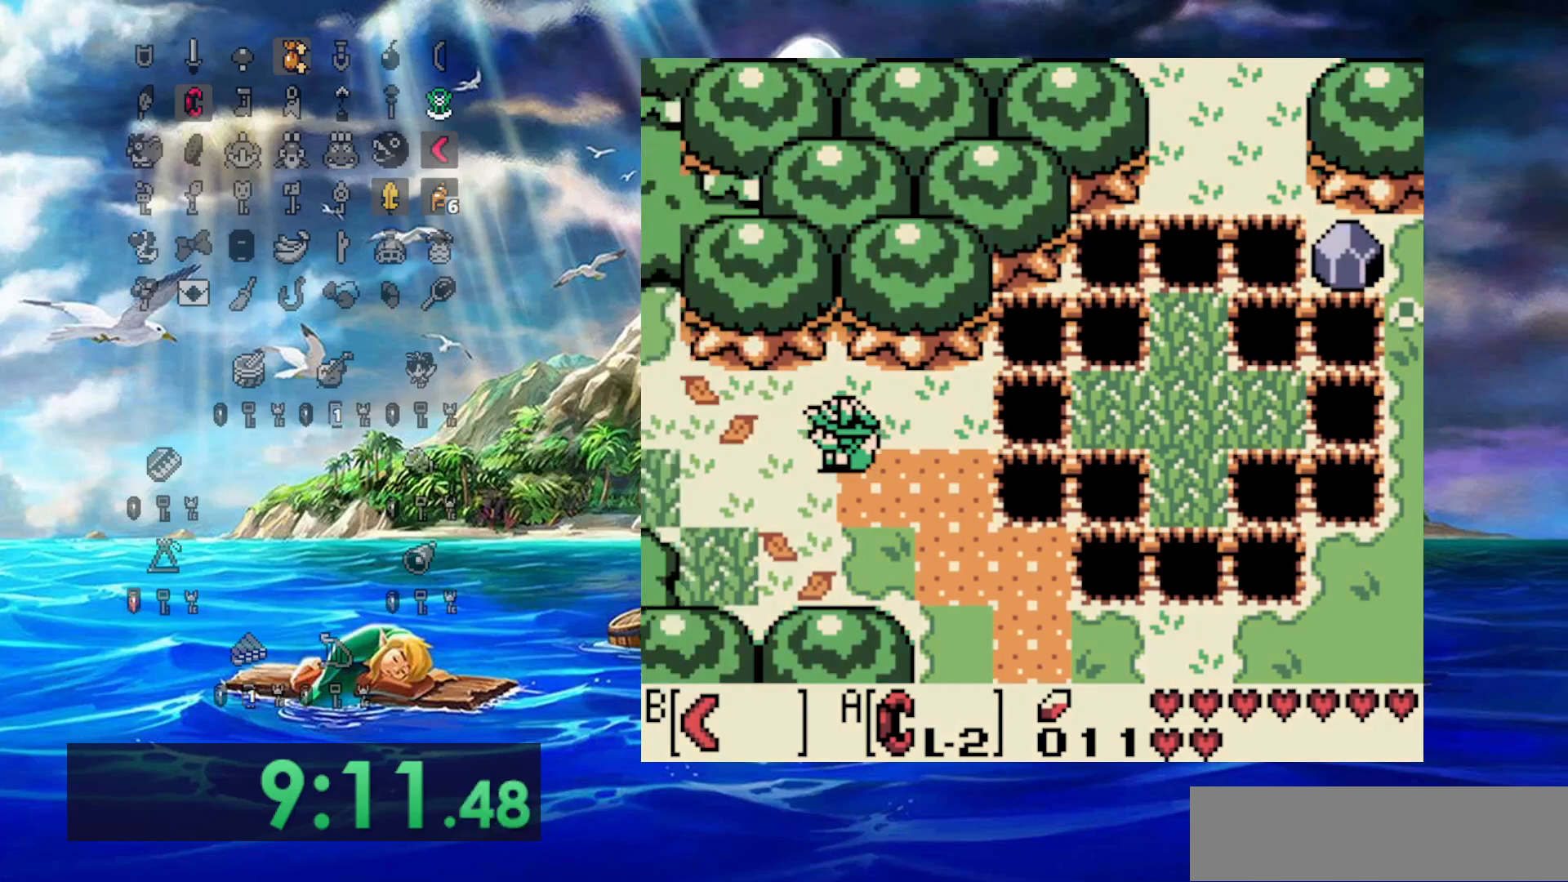
{"buttons": ["DPAD_UP", "DPAD_LEFT"], "events": [[217, "DPAD_UP", "down"]]}
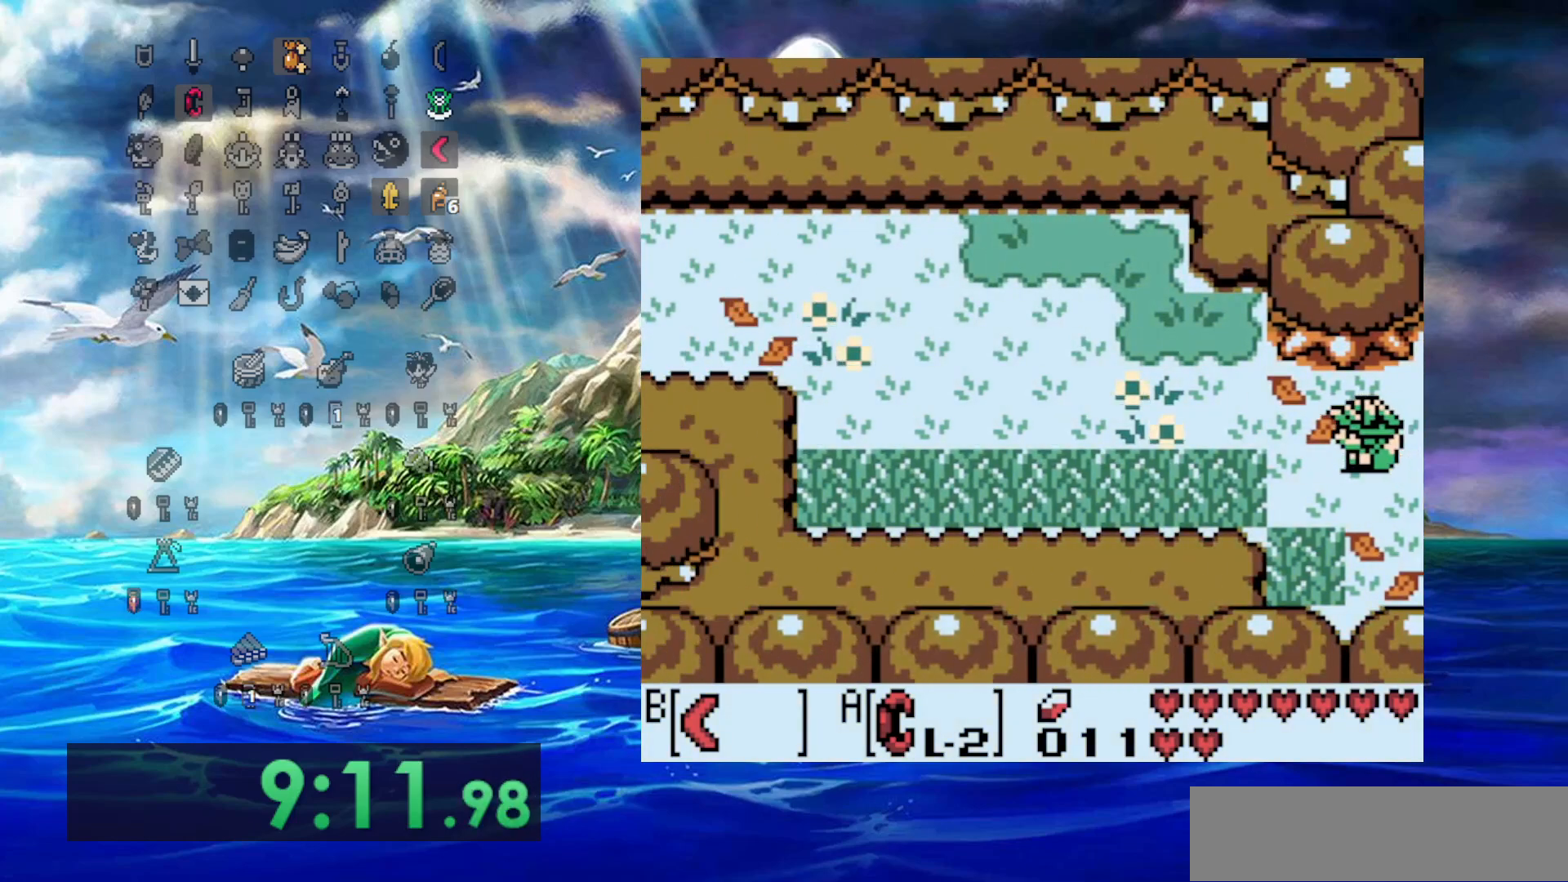
{"buttons": ["DPAD_LEFT"], "events": [[250, "DPAD_UP", "up"]]}
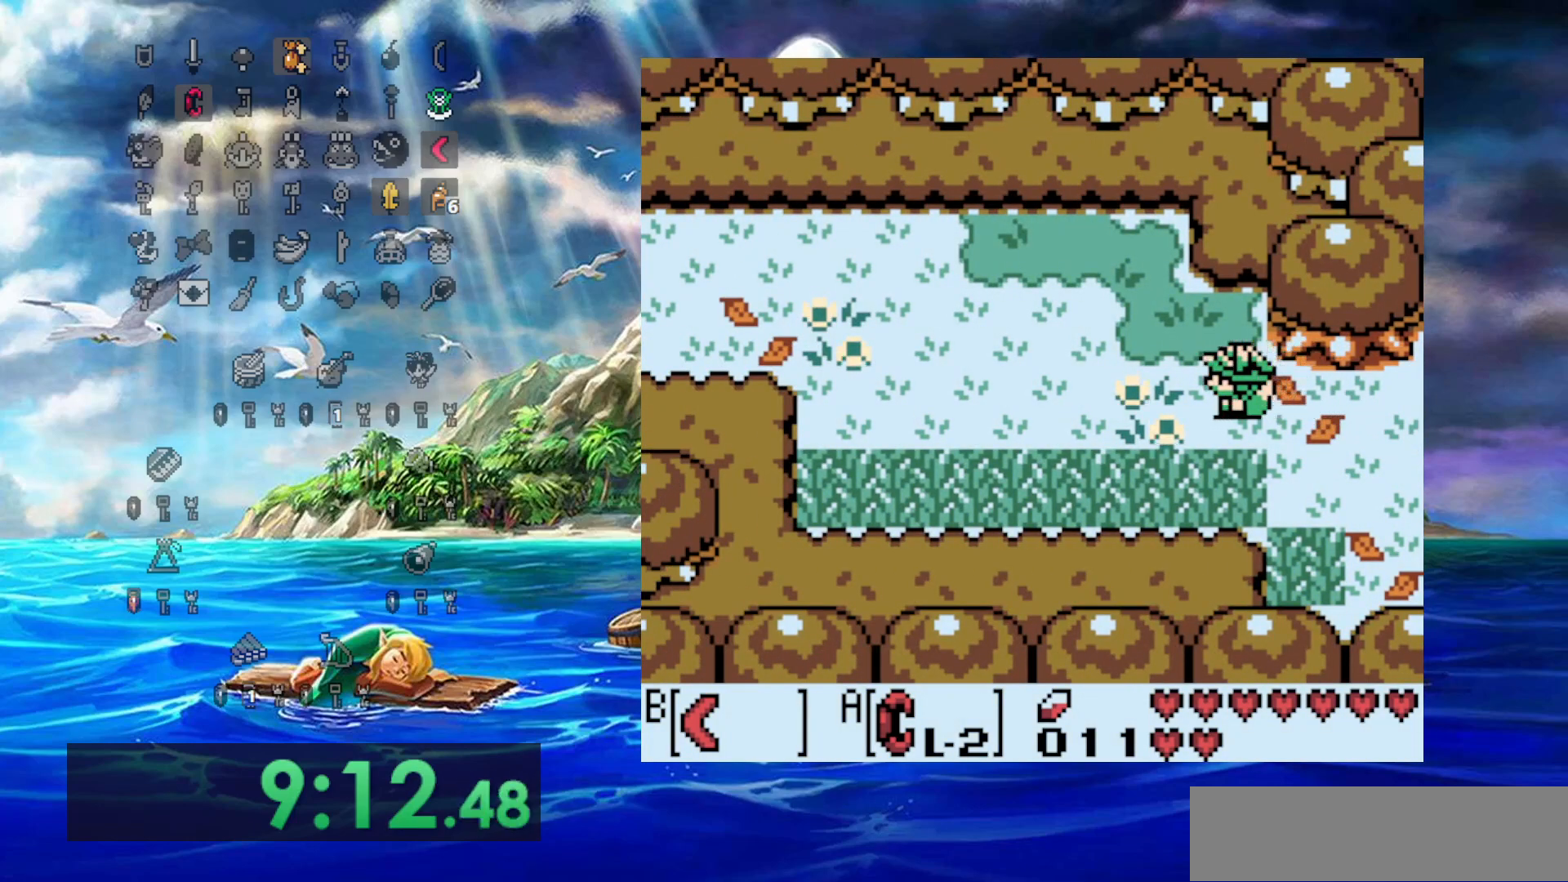
{"buttons": ["DPAD_LEFT"], "events": [[250, "DPAD_UP", "down"], [433, "DPAD_UP", "up"]]}
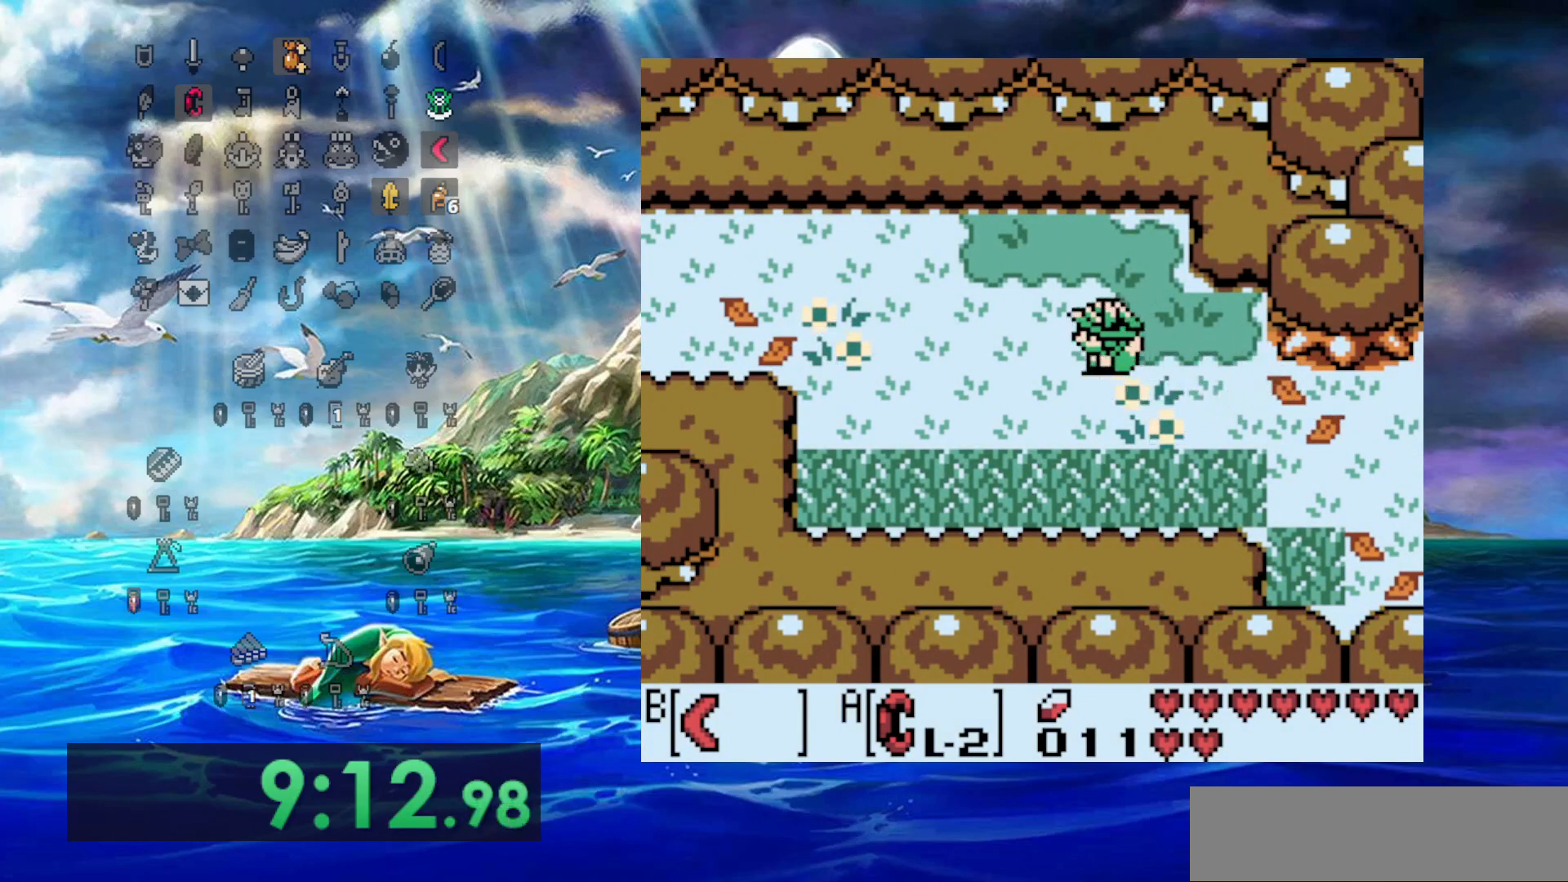
{"buttons": ["B", "DPAD_LEFT"], "events": [[83, "B", "down"]]}
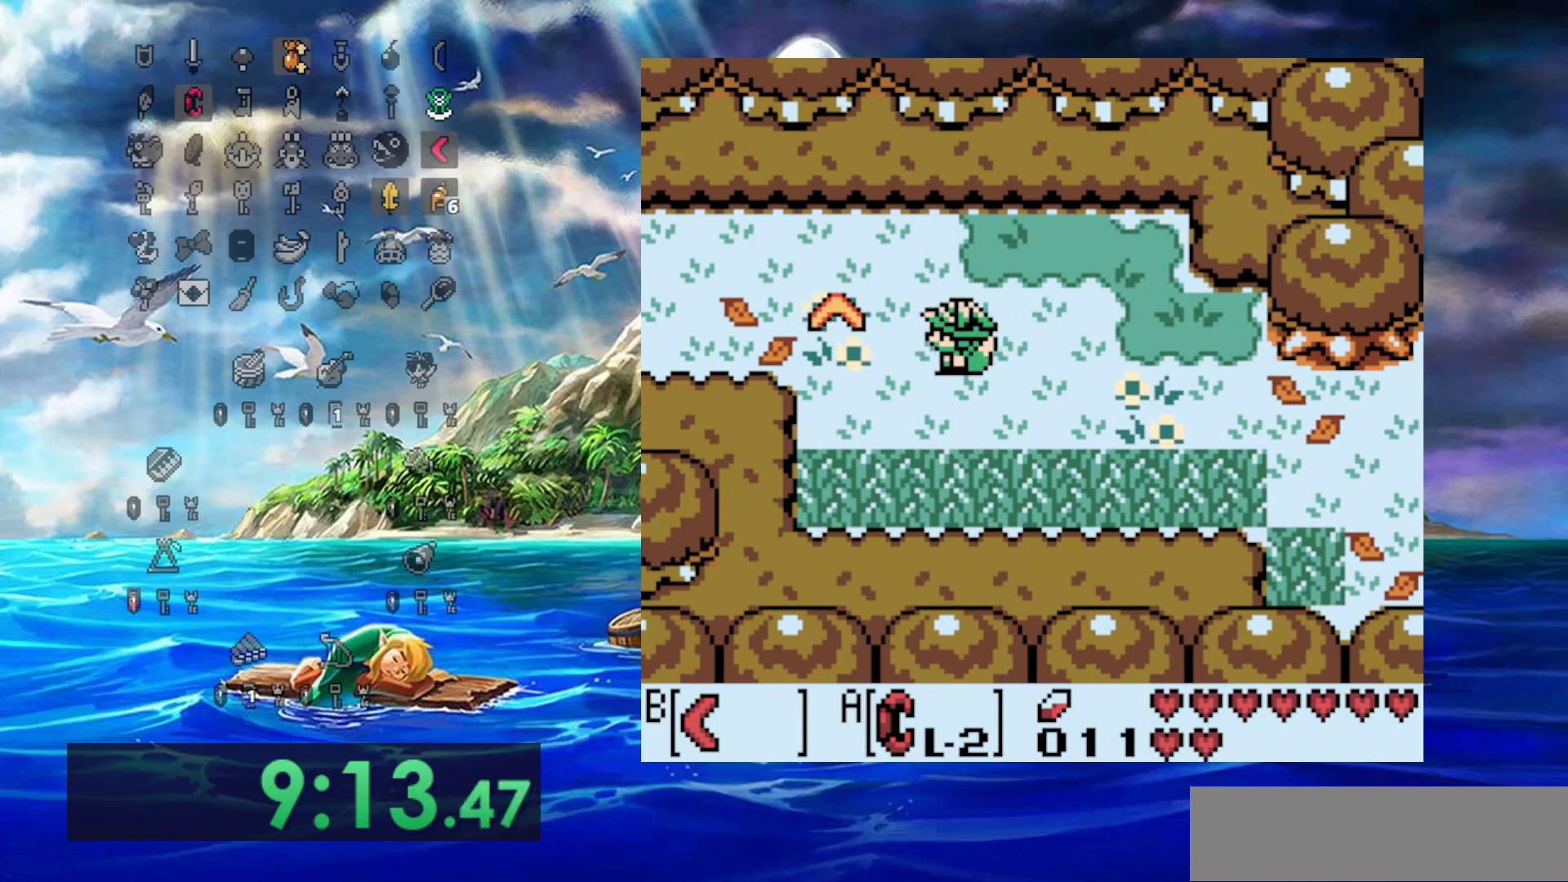
{"buttons": ["DPAD_RIGHT"], "events": [[17, "B", "up"], [83, "DPAD_DOWN", "down"], [183, "DPAD_DOWN", "up"], [433, "DPAD_LEFT", "up"], [433, "DPAD_RIGHT", "down"]]}
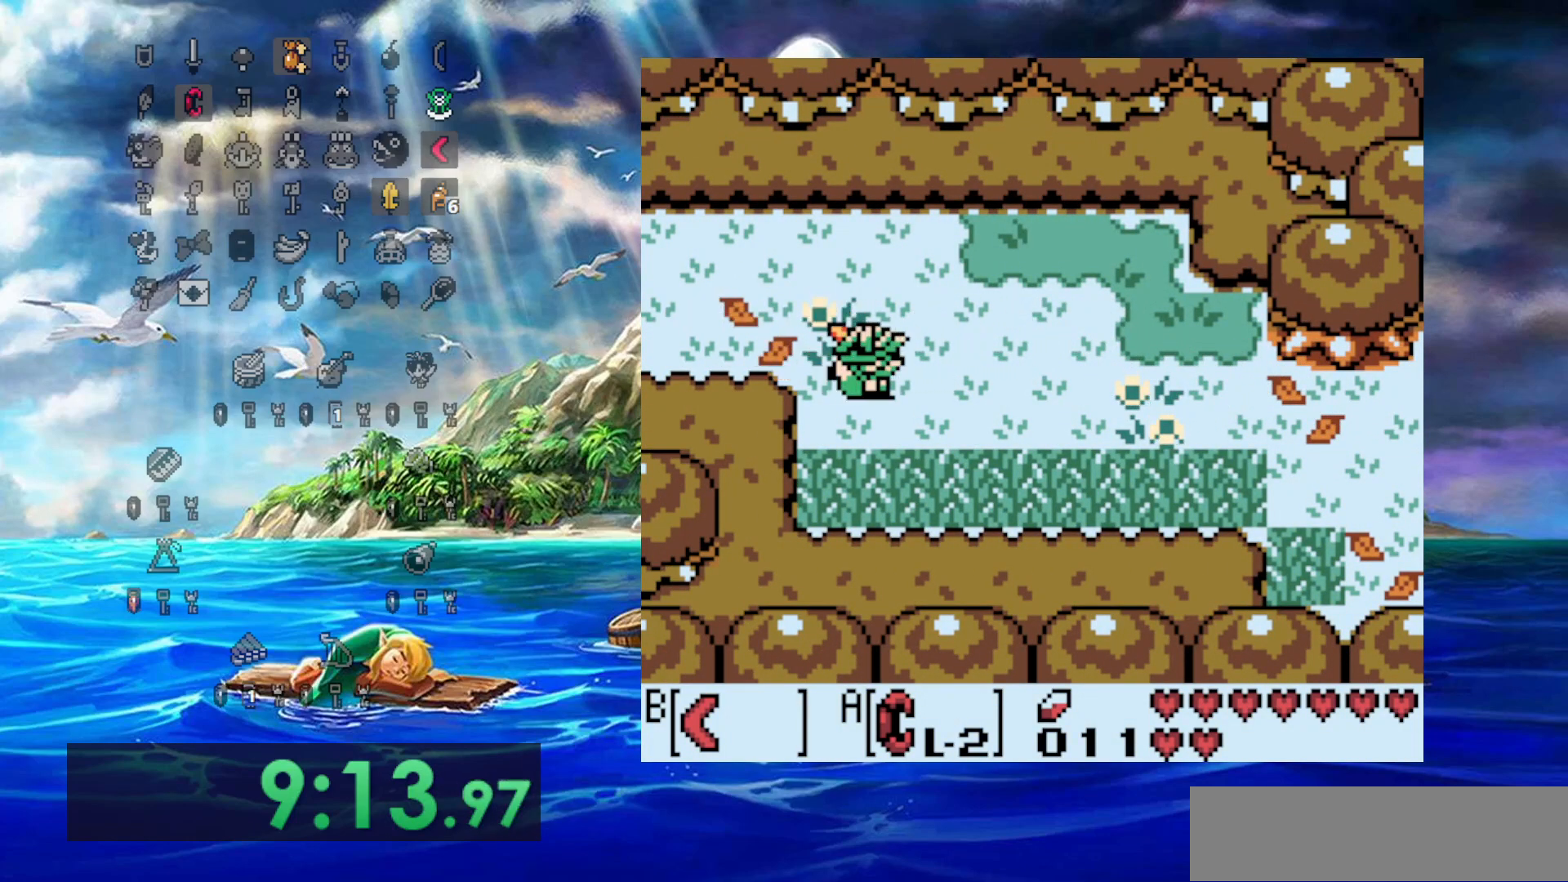
{"buttons": ["DPAD_RIGHT"], "events": []}
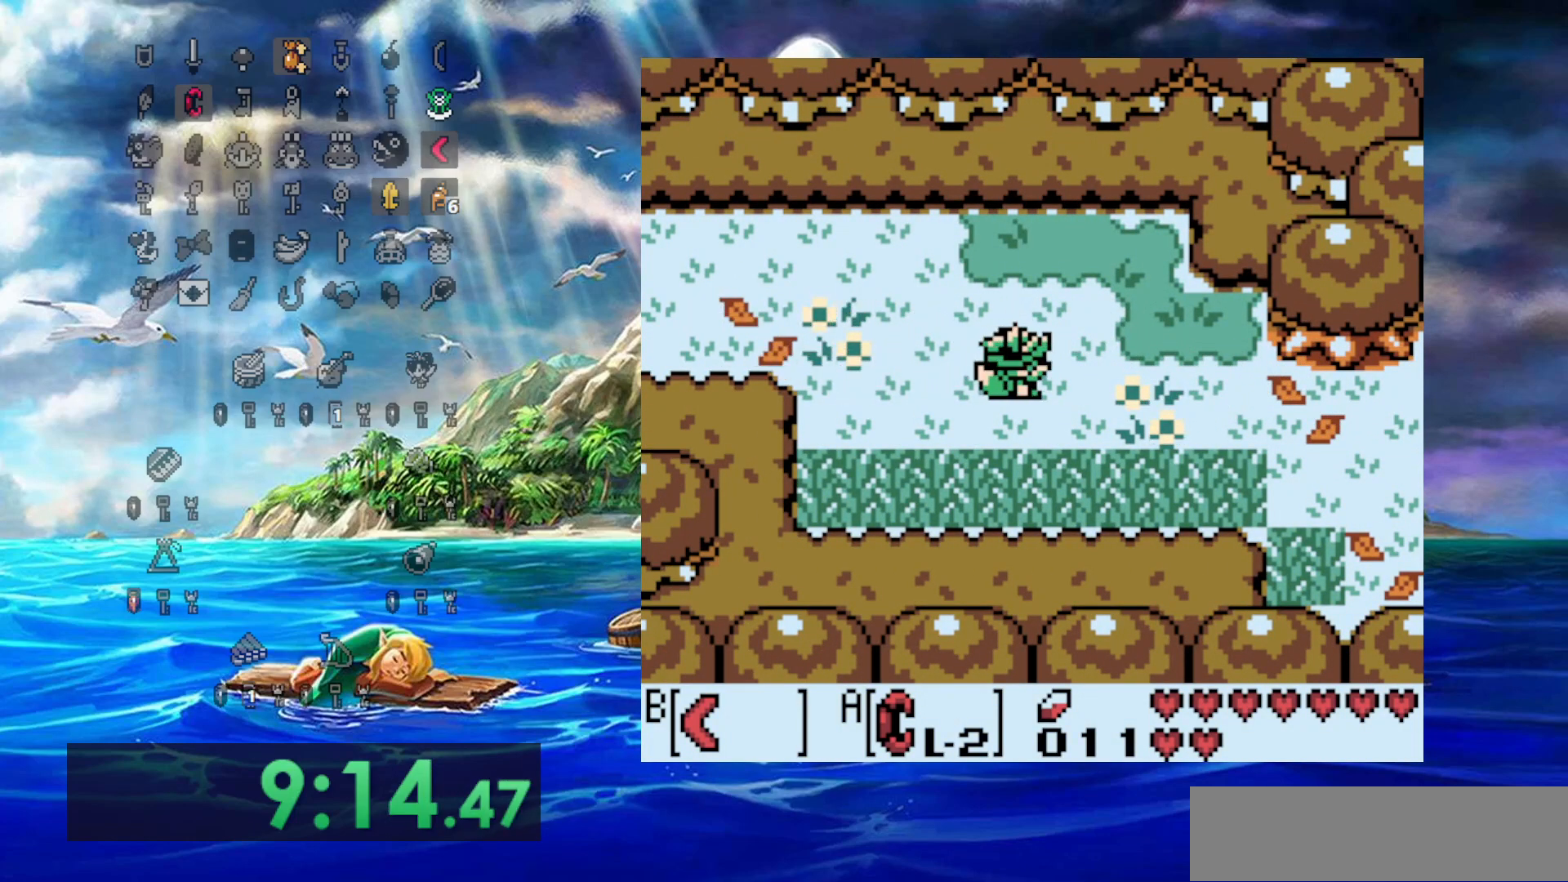
{"buttons": ["DPAD_RIGHT"], "events": []}
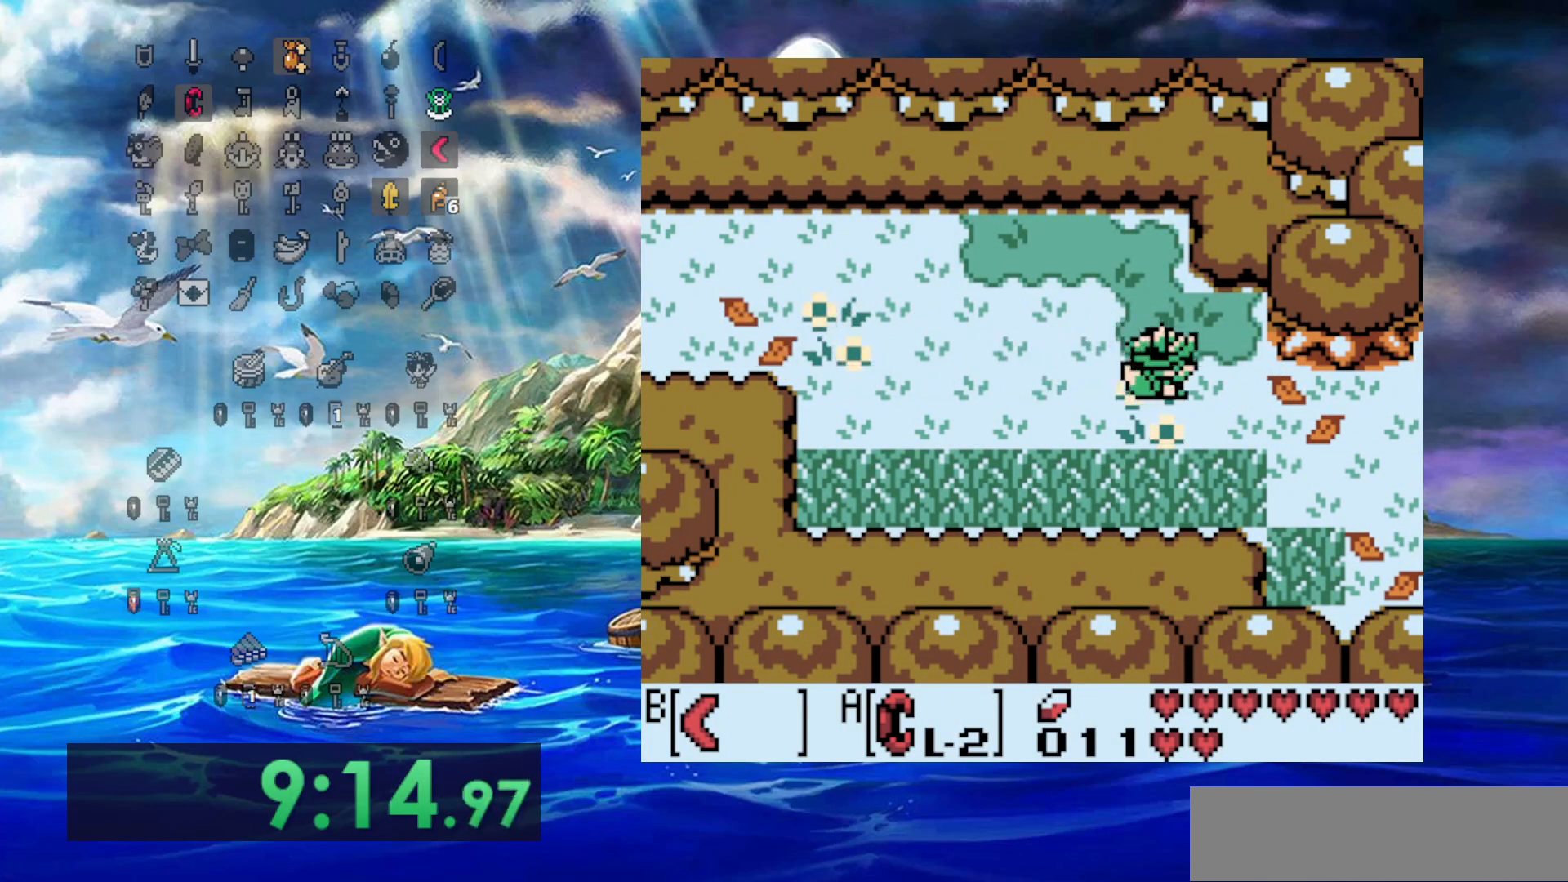
{"buttons": ["DPAD_DOWN", "DPAD_RIGHT"], "events": [[183, "DPAD_DOWN", "down"]]}
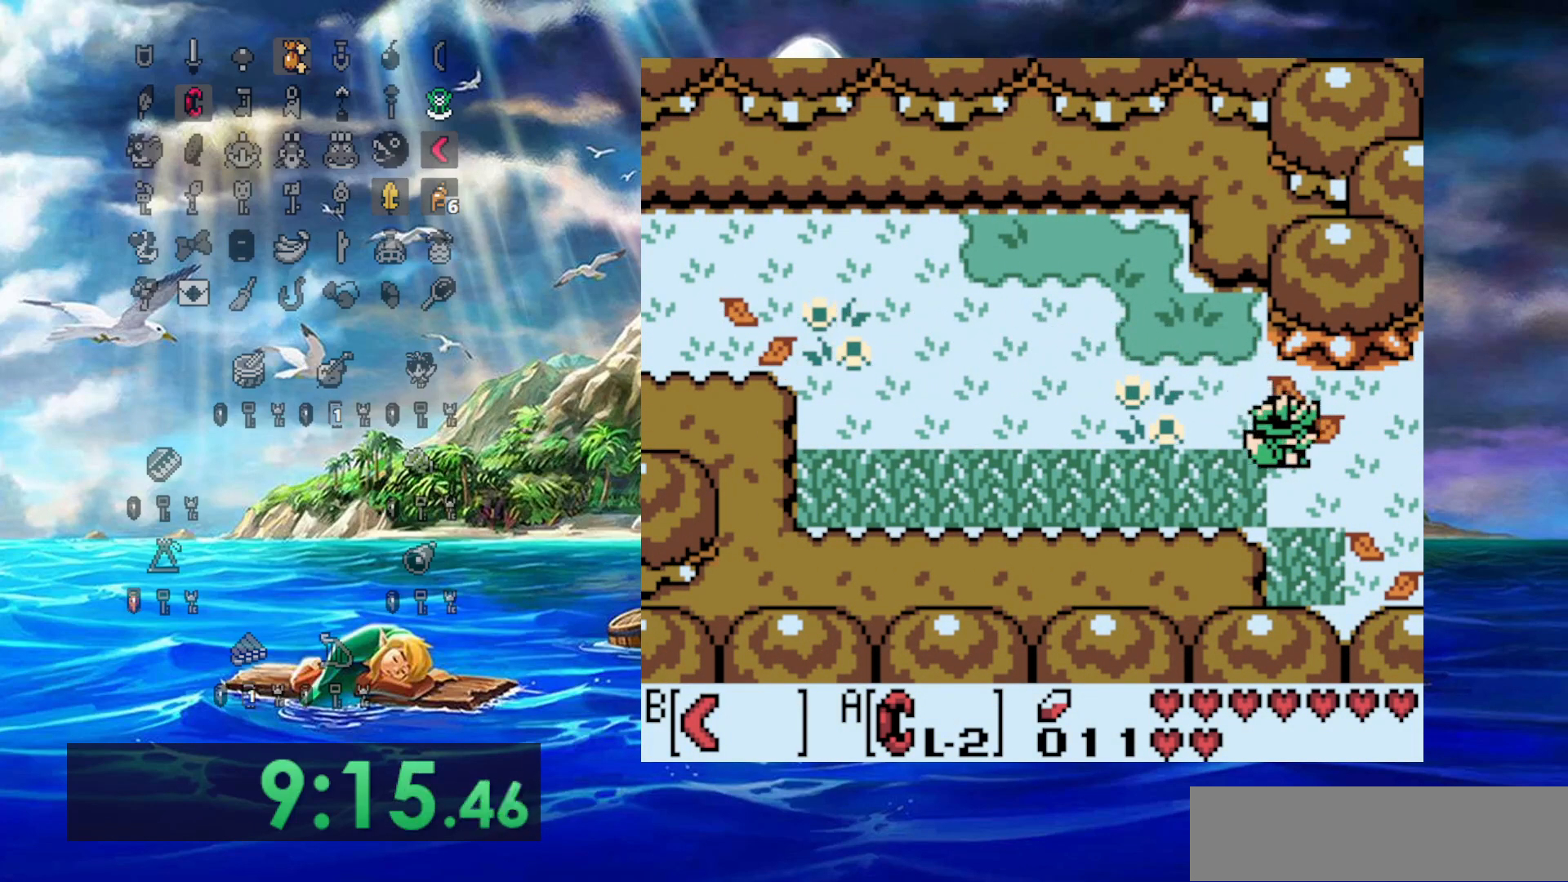
{"buttons": ["DPAD_RIGHT"], "events": [[83, "DPAD_DOWN", "up"]]}
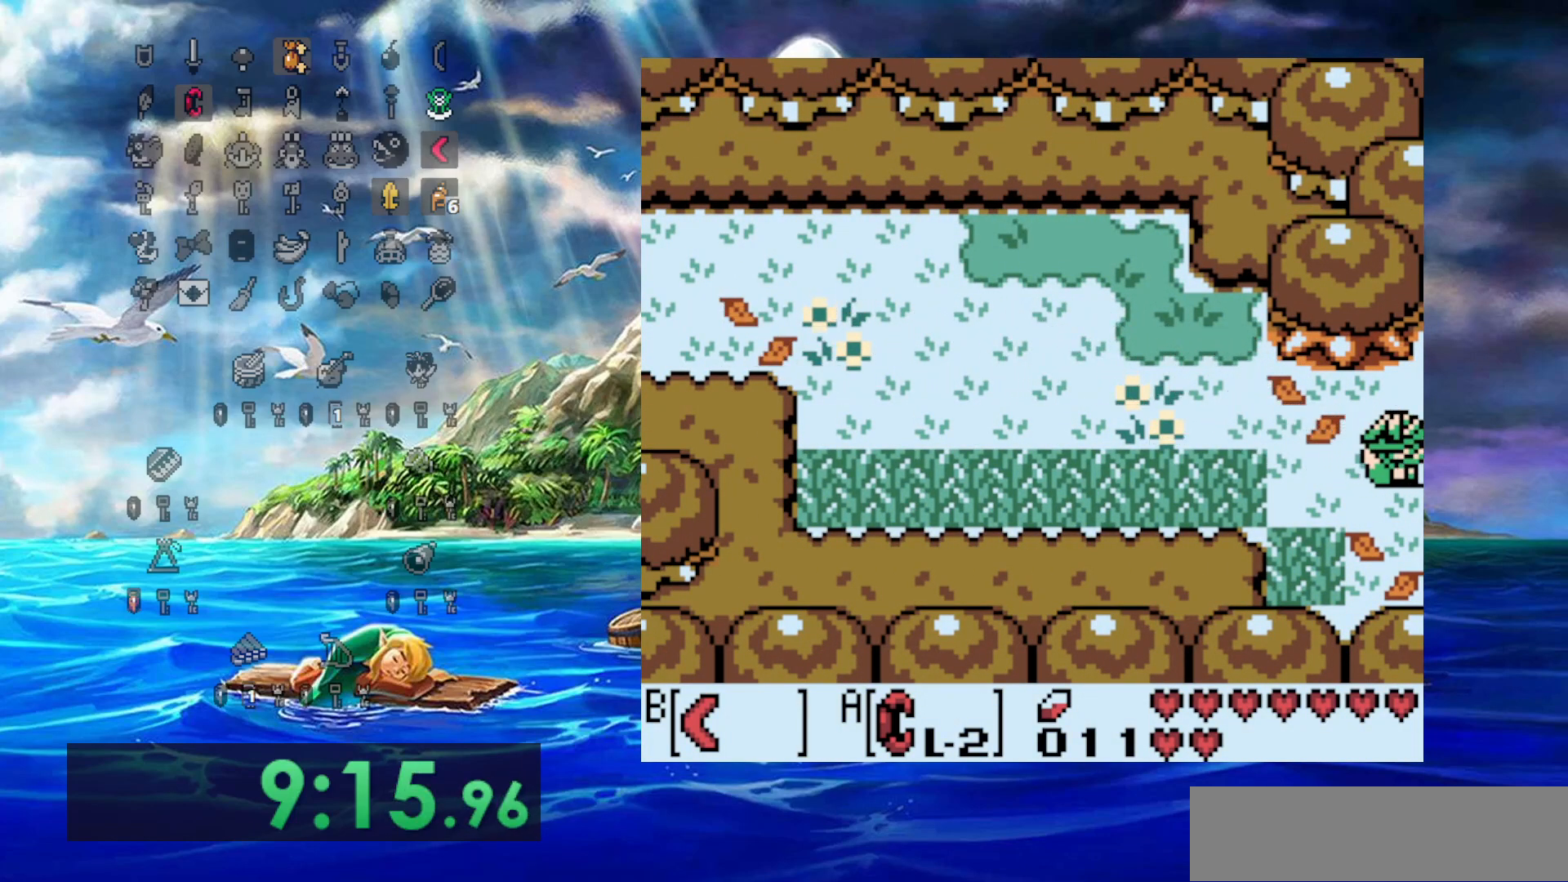
{"buttons": ["DPAD_DOWN"], "events": [[100, "DPAD_DOWN", "down"], [300, "DPAD_RIGHT", "up"]]}
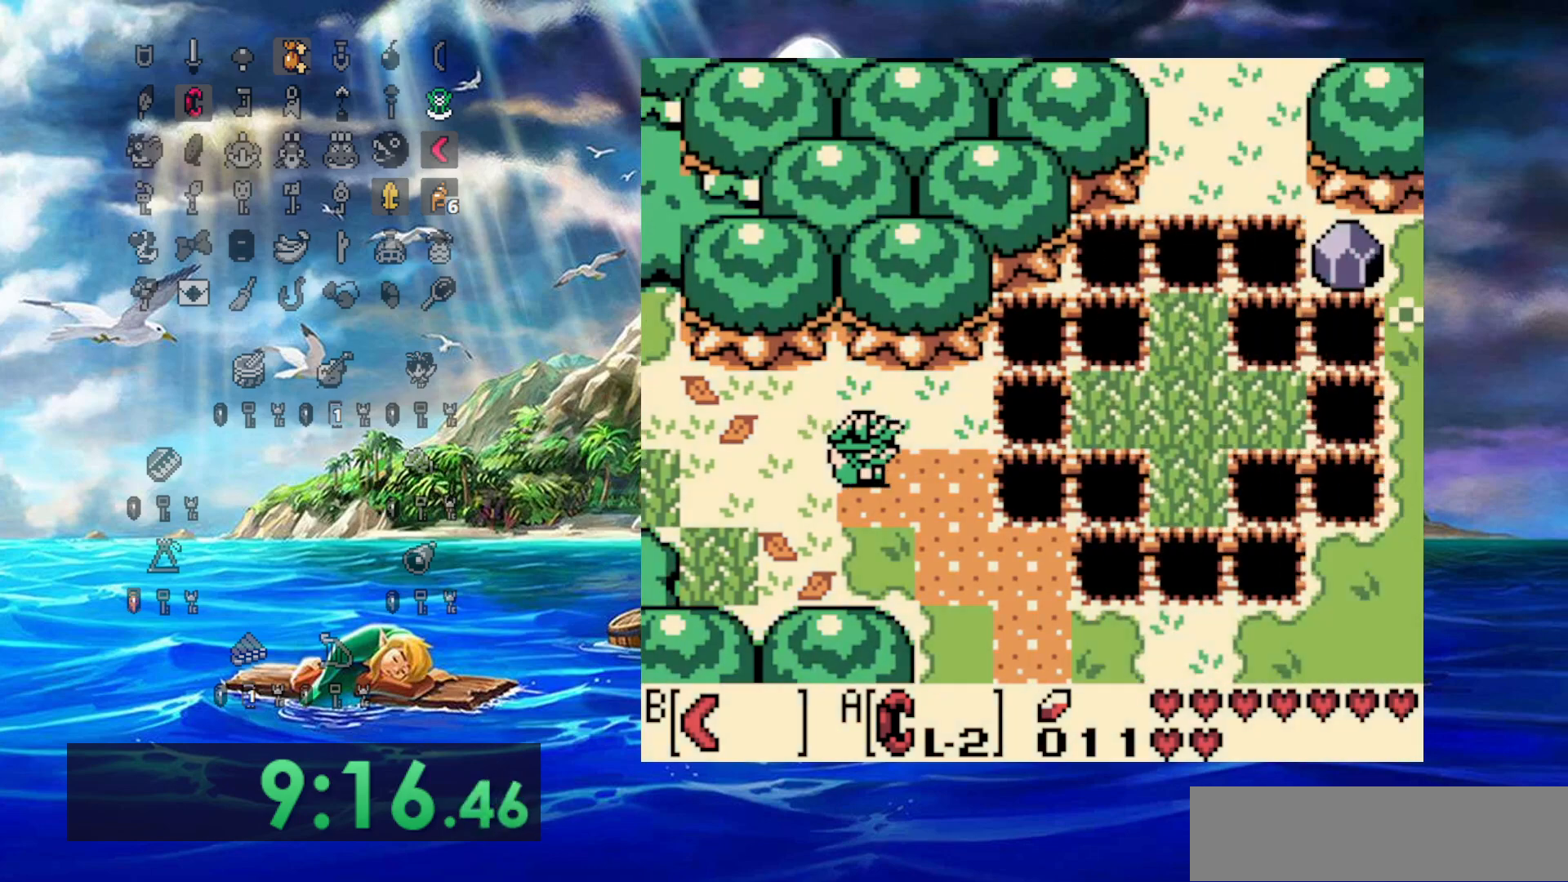
{"buttons": ["DPAD_DOWN", "DPAD_RIGHT"], "events": [[17, "DPAD_RIGHT", "down"]]}
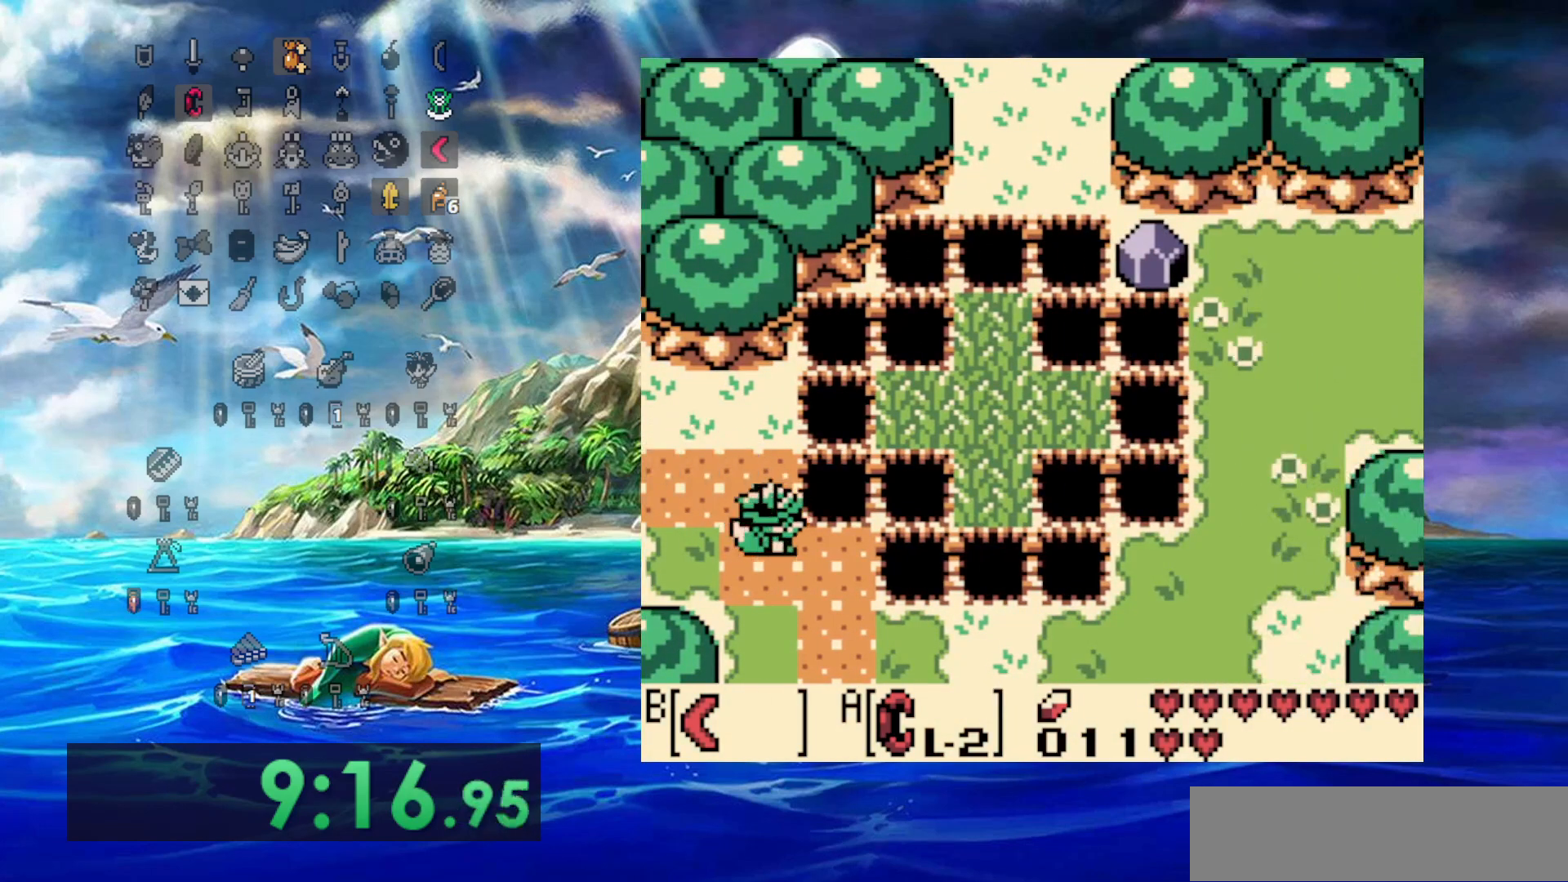
{"buttons": ["DPAD_DOWN", "DPAD_RIGHT"], "events": []}
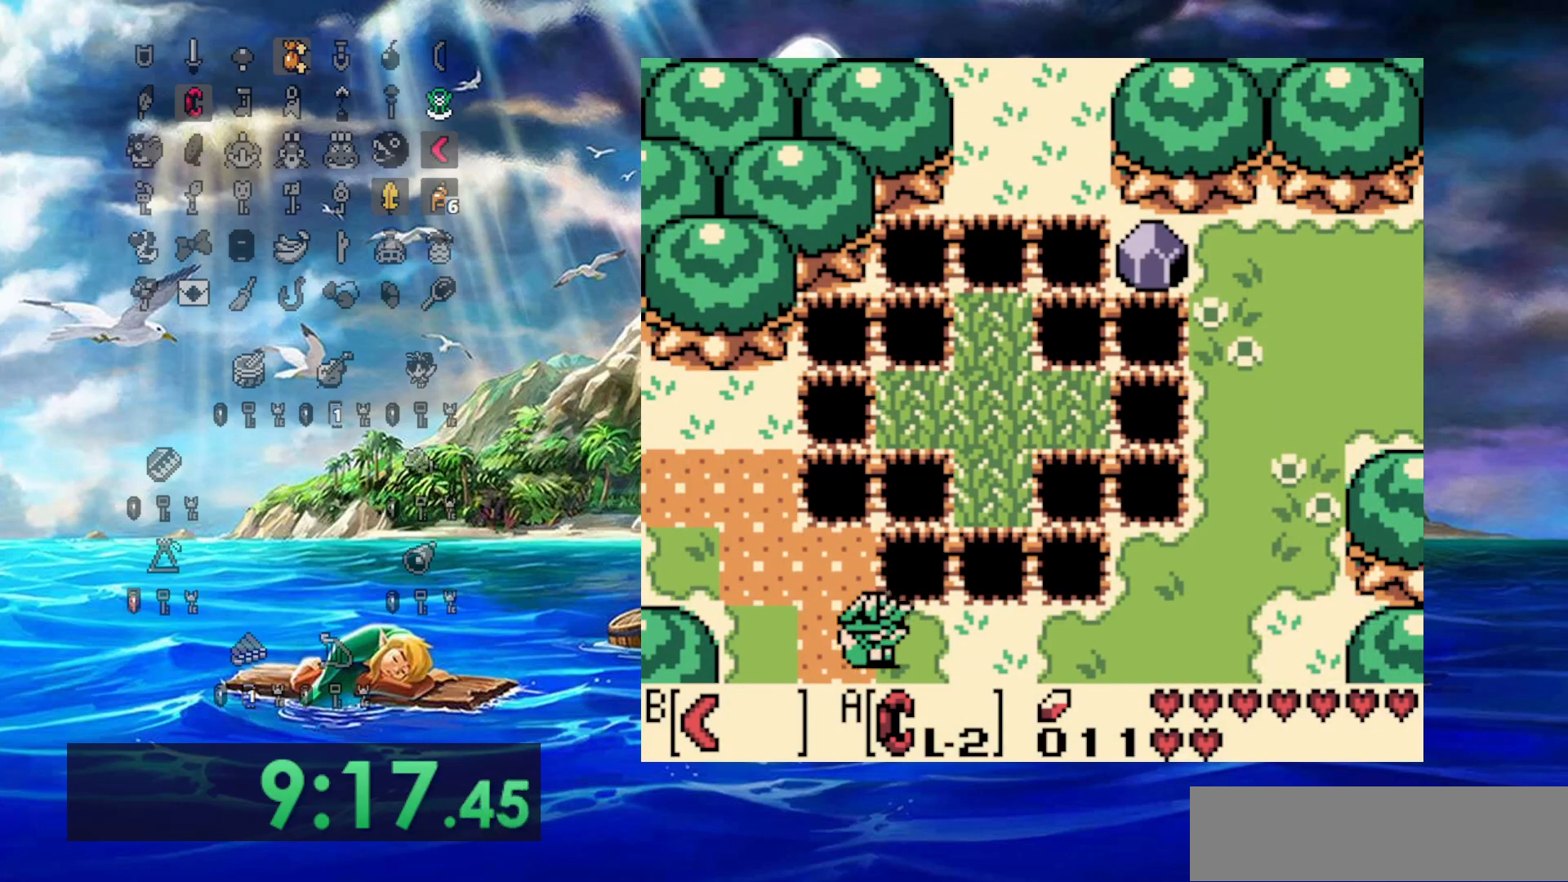
{"buttons": ["DPAD_RIGHT"], "events": [[467, "DPAD_DOWN", "up"]]}
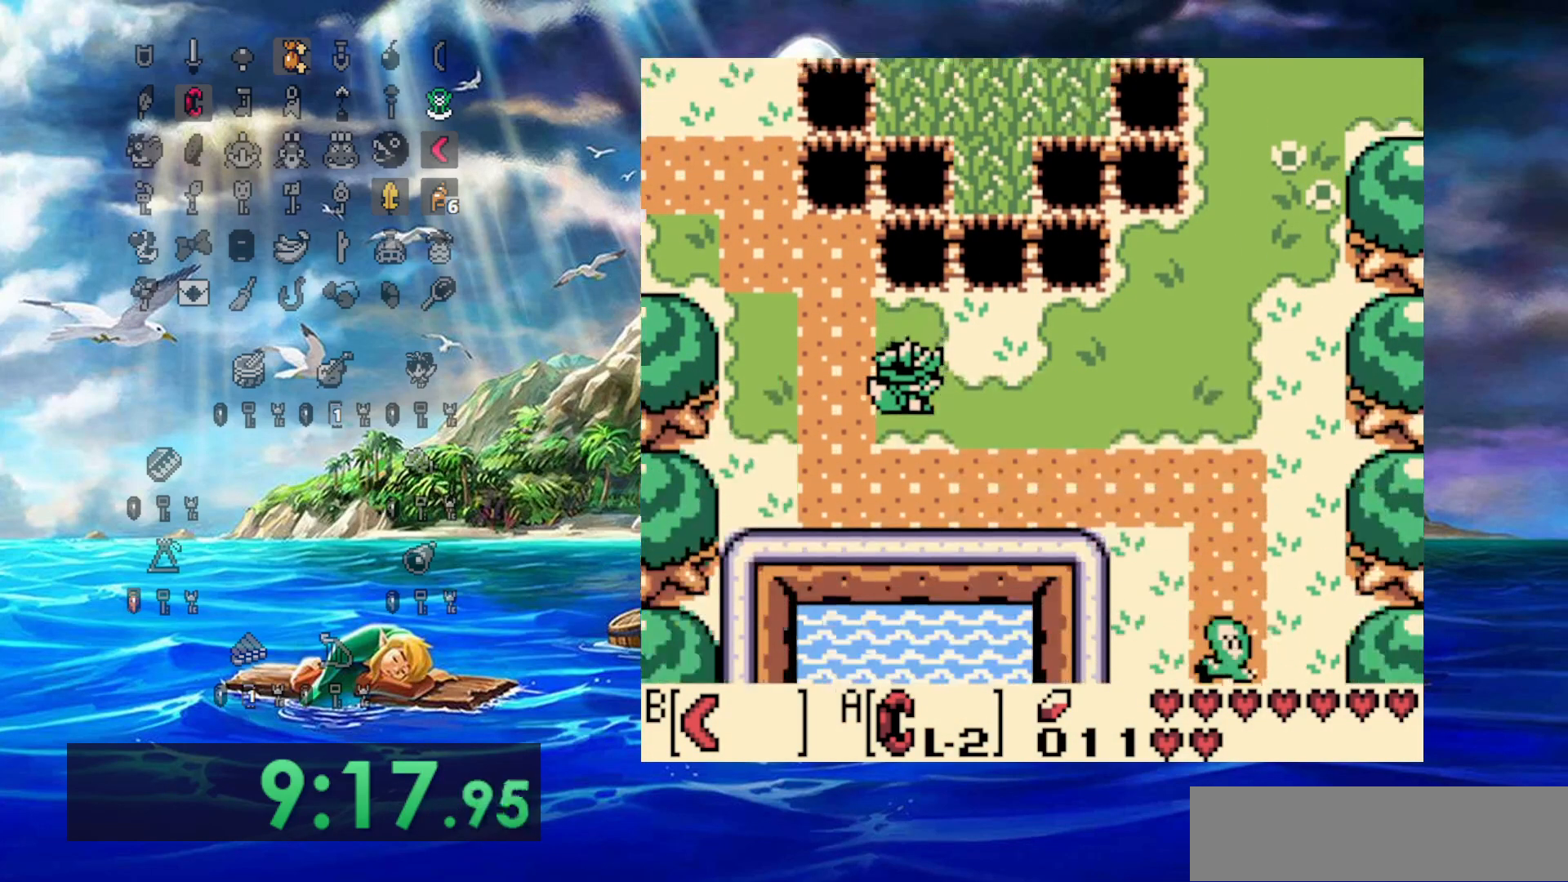
{"buttons": ["DPAD_RIGHT"], "events": [[333, "DPAD_DOWN", "down"], [500, "DPAD_DOWN", "up"]]}
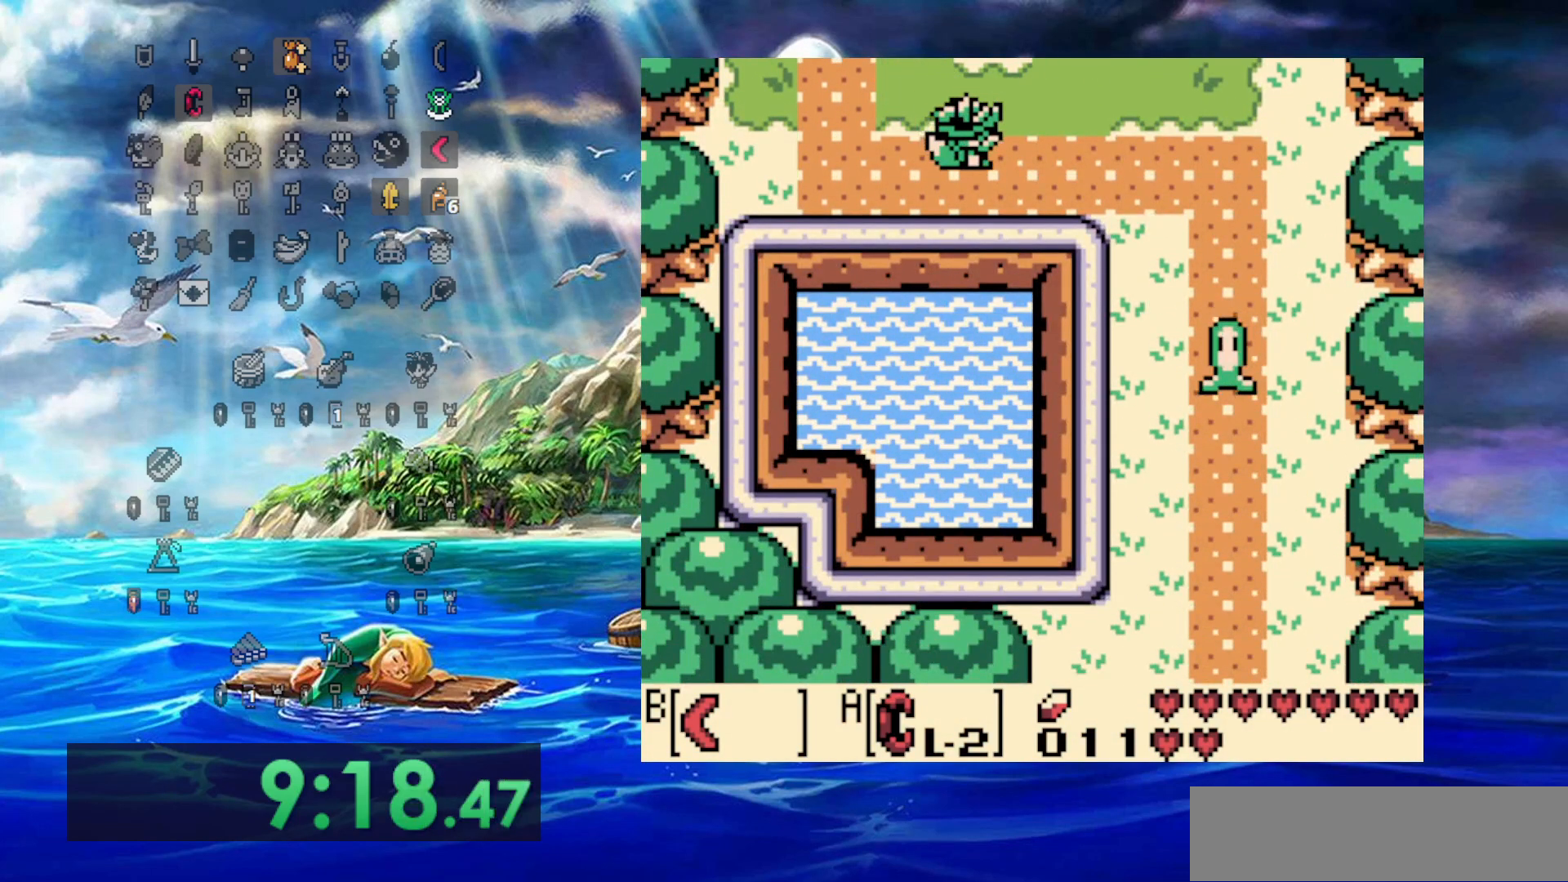
{"buttons": ["DPAD_DOWN", "DPAD_RIGHT"], "events": [[250, "DPAD_DOWN", "down"]]}
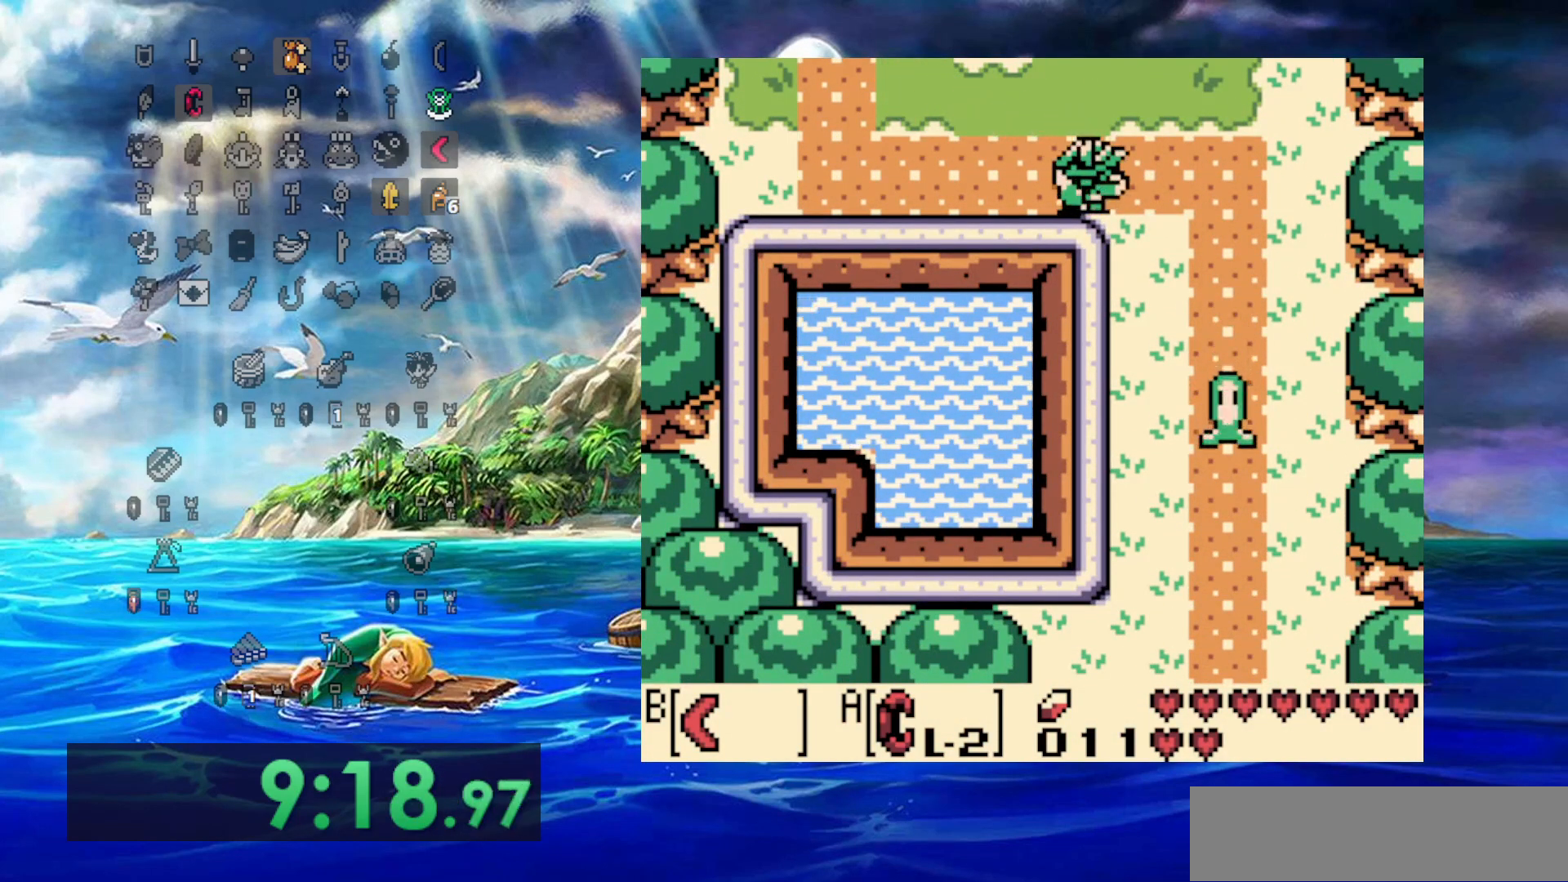
{"buttons": ["DPAD_DOWN"], "events": [[500, "DPAD_RIGHT", "up"]]}
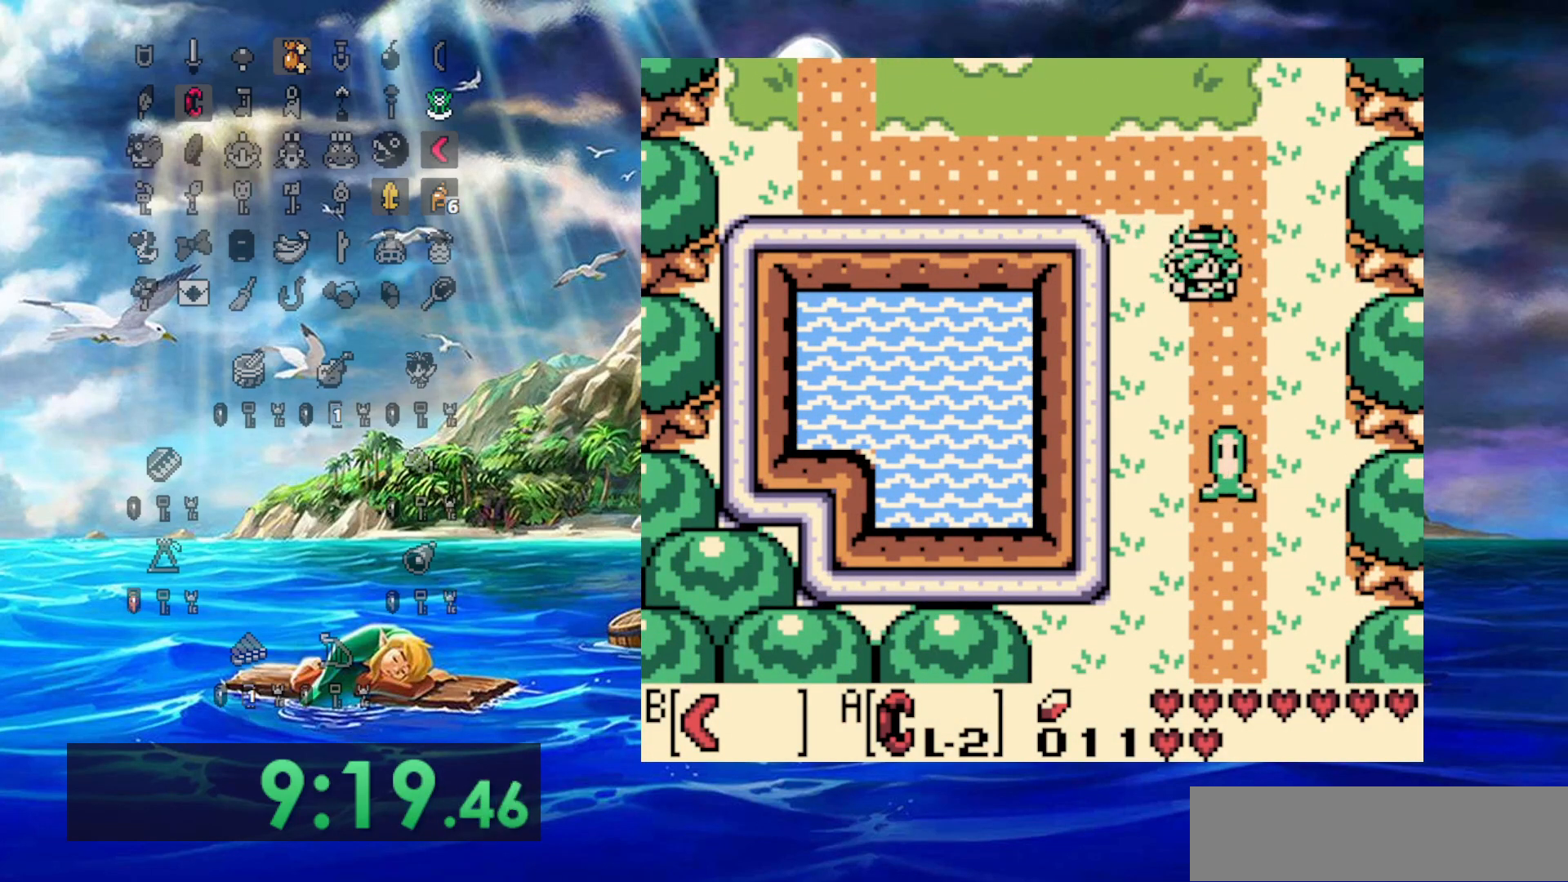
{"buttons": ["DPAD_DOWN"], "events": [[100, "B", "down"], [383, "B", "up"]]}
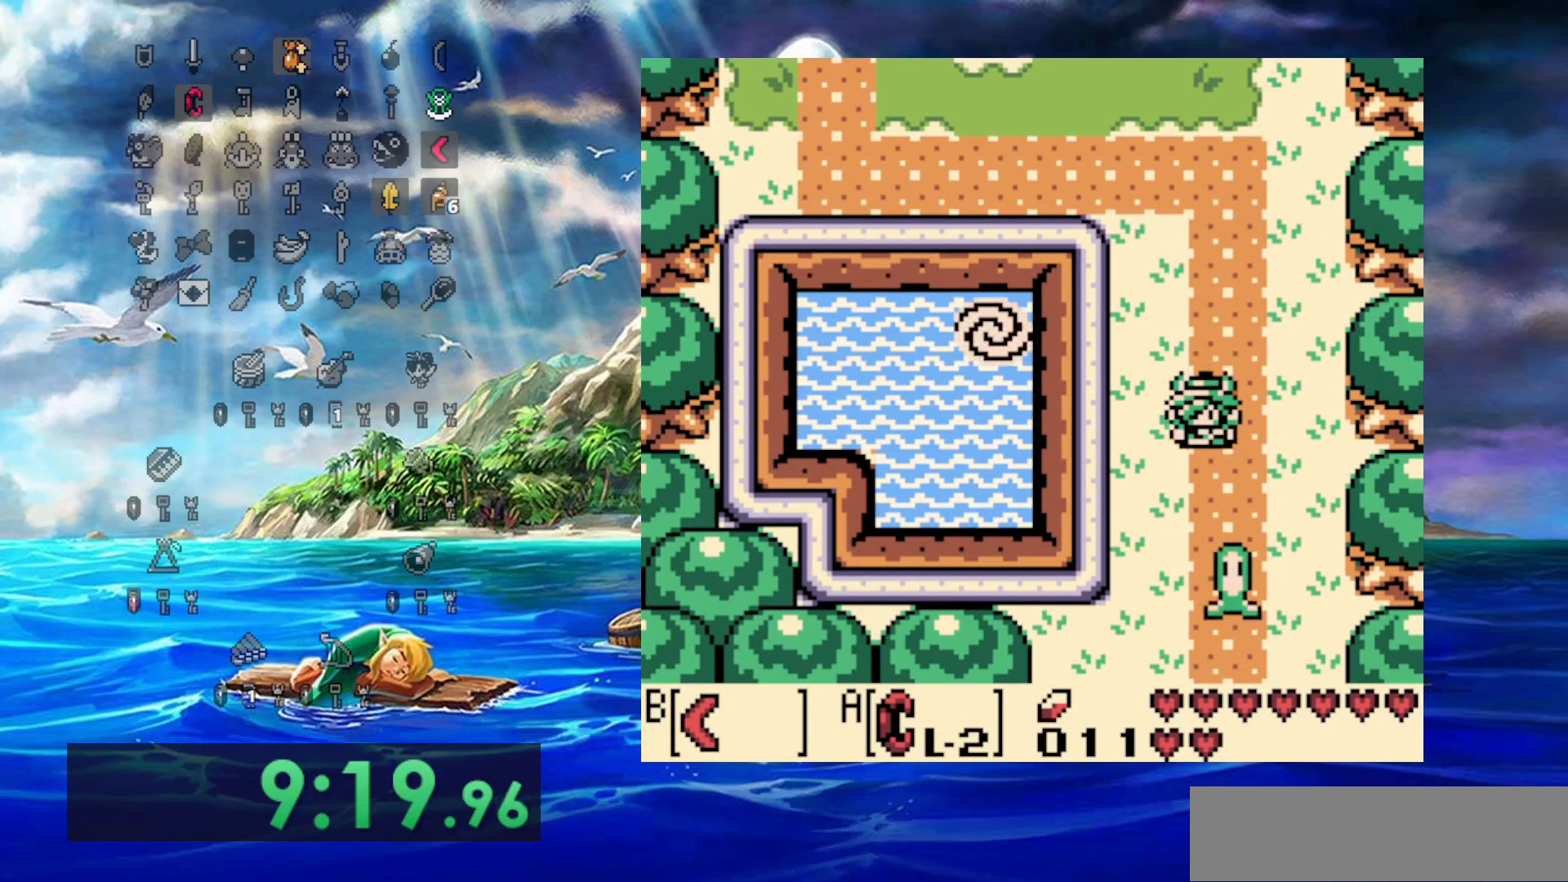
{"buttons": ["DPAD_DOWN"]}